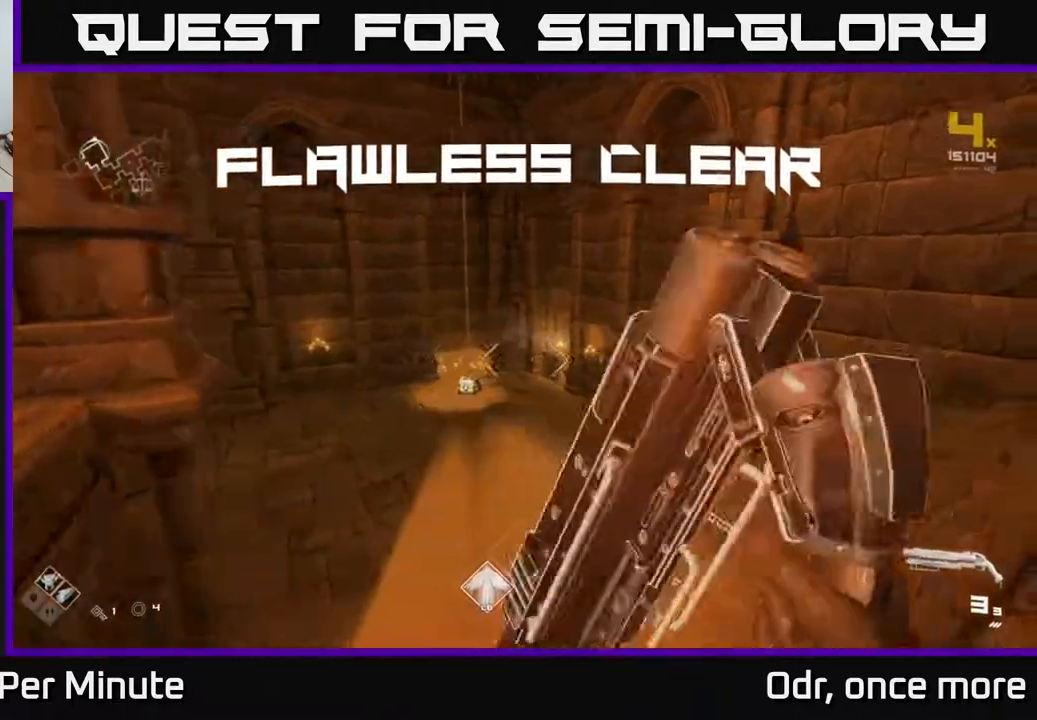
Gameplay with a controller (Xbox layout); each line is a JSON object with the inputs held at the frame after it. "events" lists button and stick changes between this image and that frame as [ms after this image, input, new state], when the widget could be followed in between.
{"buttons": [], "left_stick": "up", "right_stick": "center", "events": [[67, "L1", "down"], [217, "L1", "up"], [233, "left_stick", "up"], [233, "right_stick", "left"], [383, "right_stick", "center"]]}
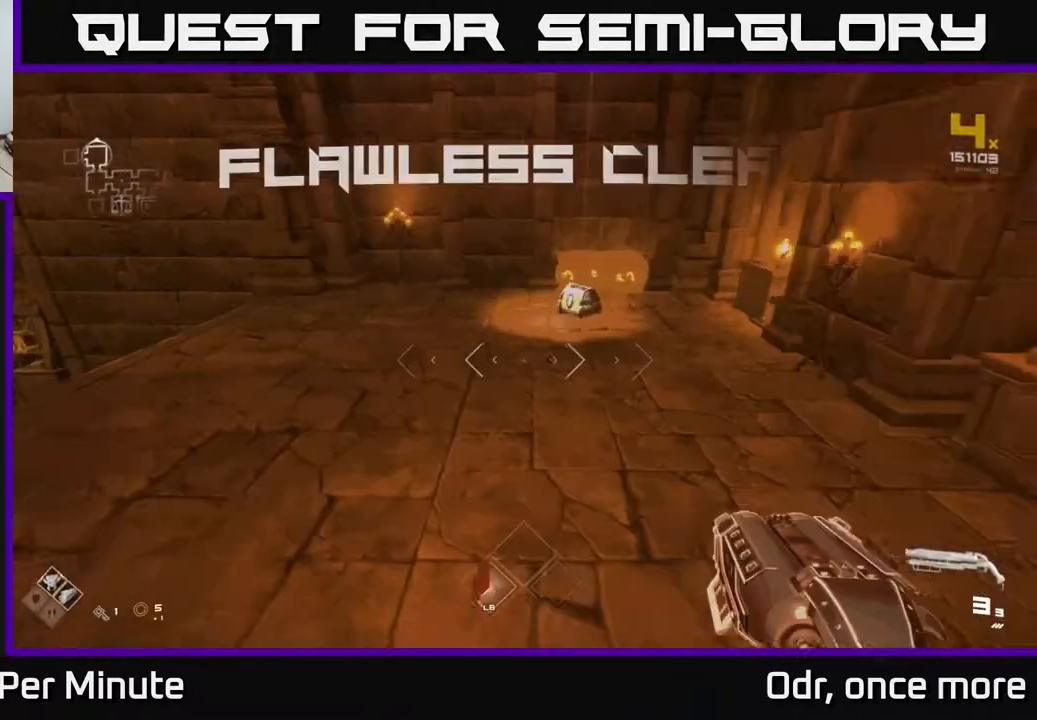
{"buttons": [], "left_stick": "up", "right_stick": "center", "events": [[283, "left_stick", "up-right"], [500, "left_stick", "up"]]}
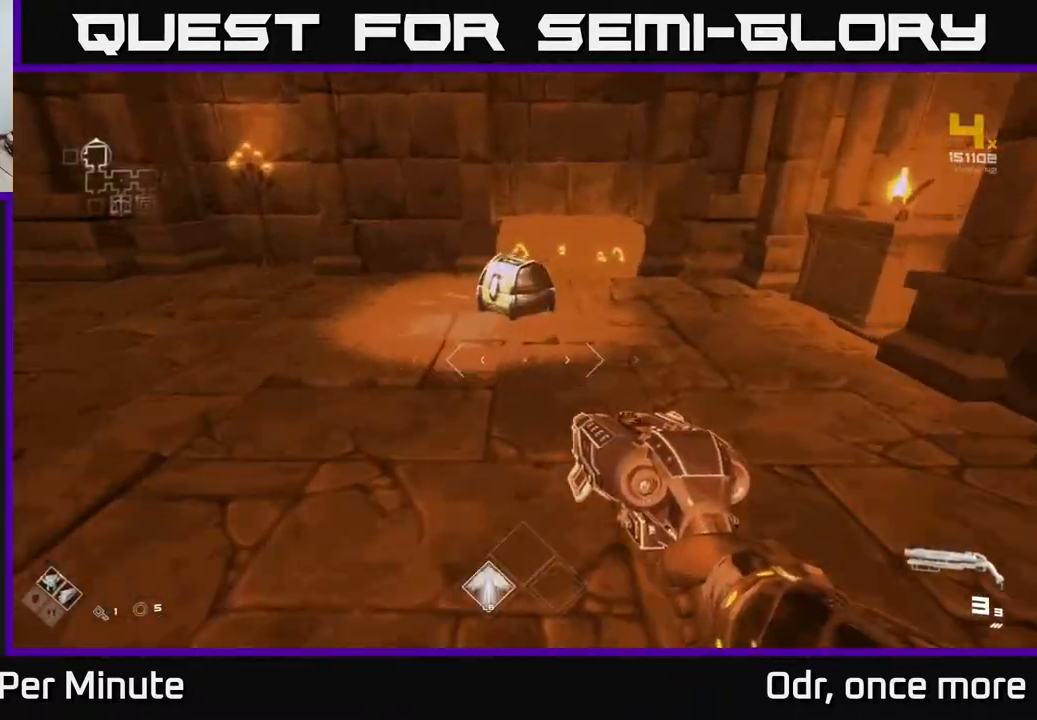
{"buttons": [], "left_stick": "center", "right_stick": "center", "events": [[383, "X", "down"], [417, "left_stick", "center"], [483, "X", "up"]]}
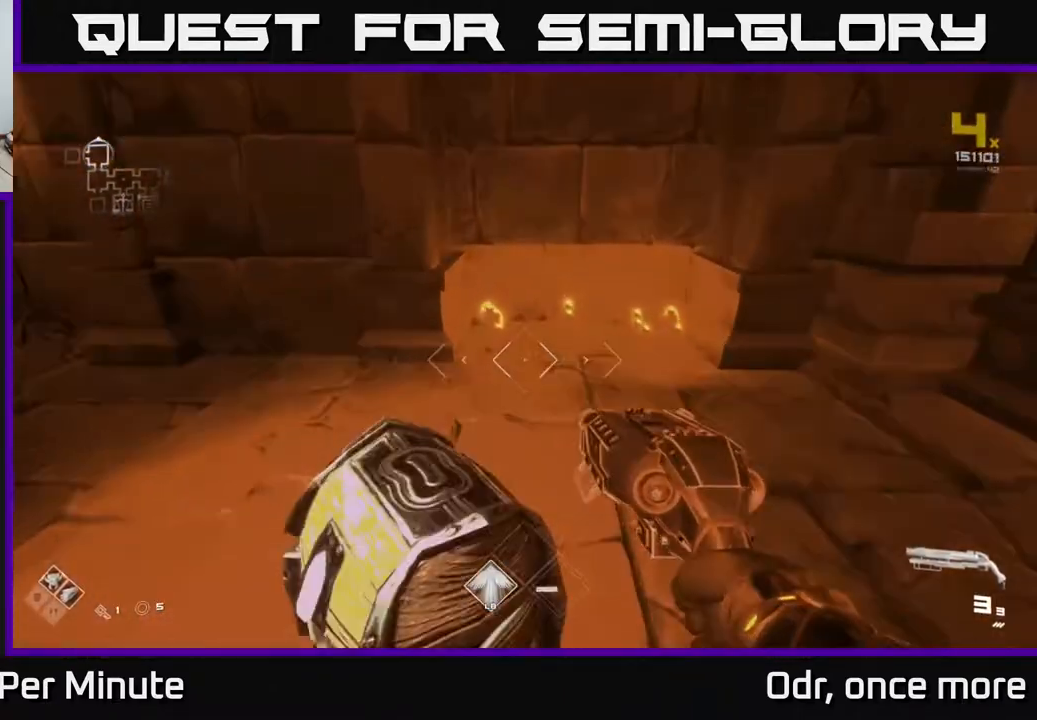
{"buttons": [], "left_stick": "up-left", "right_stick": "left", "events": [[150, "right_stick", "left"], [317, "left_stick", "right"], [467, "left_stick", "up-left"]]}
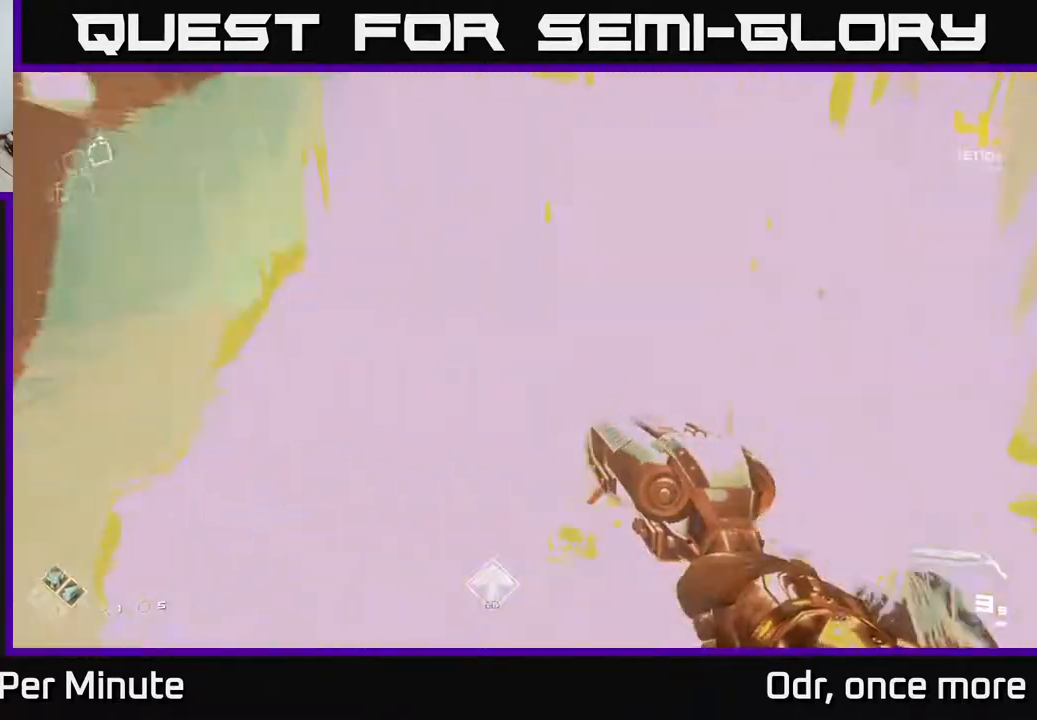
{"buttons": [], "left_stick": "up", "right_stick": "center", "events": [[100, "left_stick", "up"], [200, "right_stick", "center"]]}
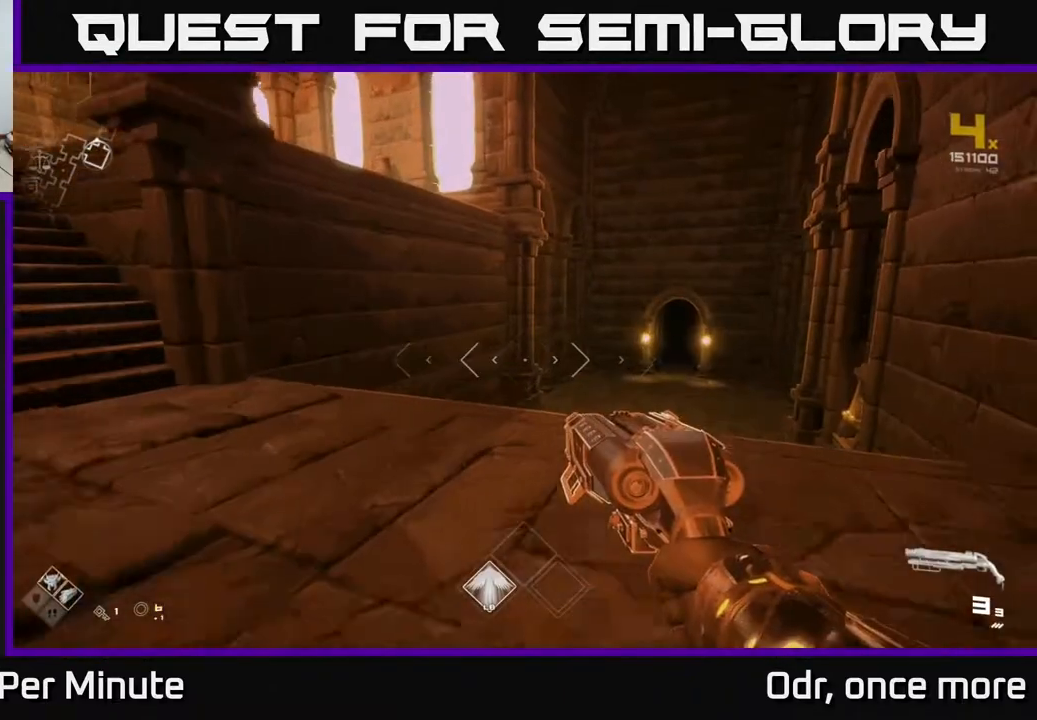
{"buttons": ["A"], "left_stick": "up-left", "right_stick": "center", "events": [[283, "A", "down"], [383, "A", "up"], [433, "left_stick", "up-left"], [483, "A", "down"]]}
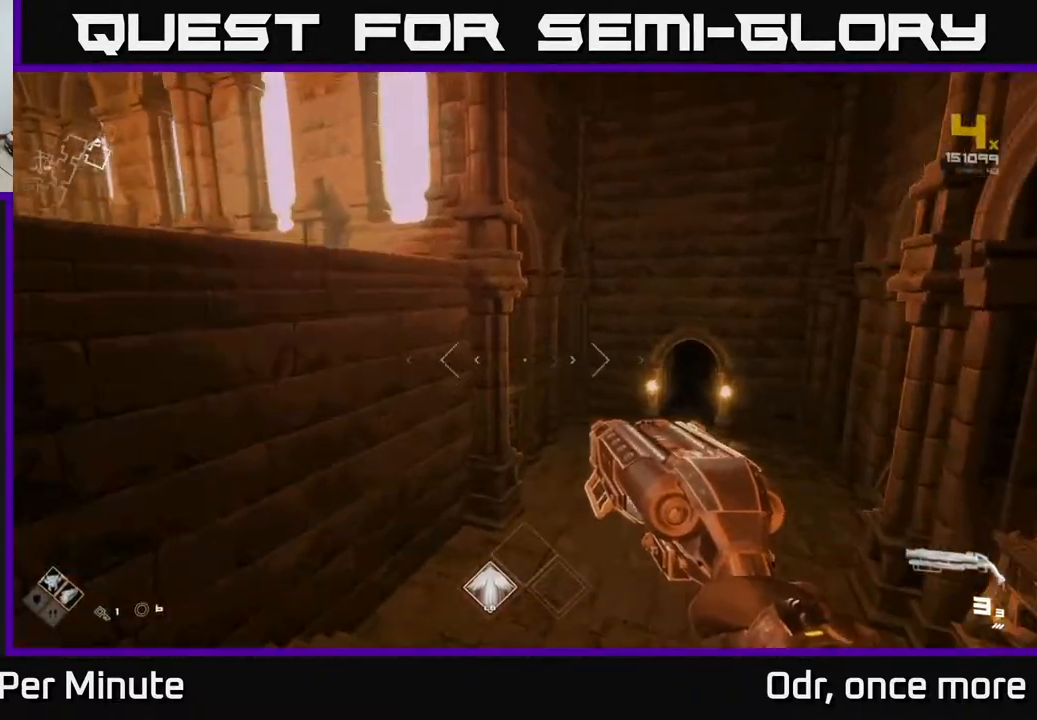
{"buttons": [], "left_stick": "up-left", "right_stick": "left", "events": [[50, "A", "up"], [183, "right_stick", "left"], [333, "right_stick", "center"], [500, "right_stick", "left"]]}
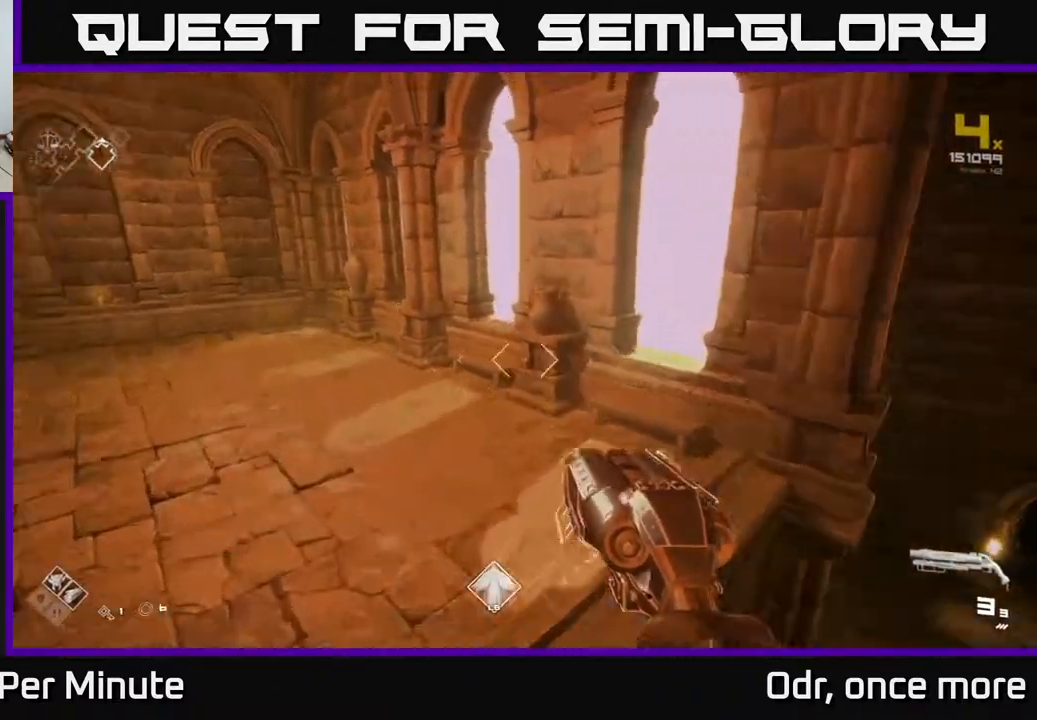
{"buttons": [], "left_stick": "up", "right_stick": "center", "events": [[150, "left_stick", "up"], [450, "right_stick", "center"]]}
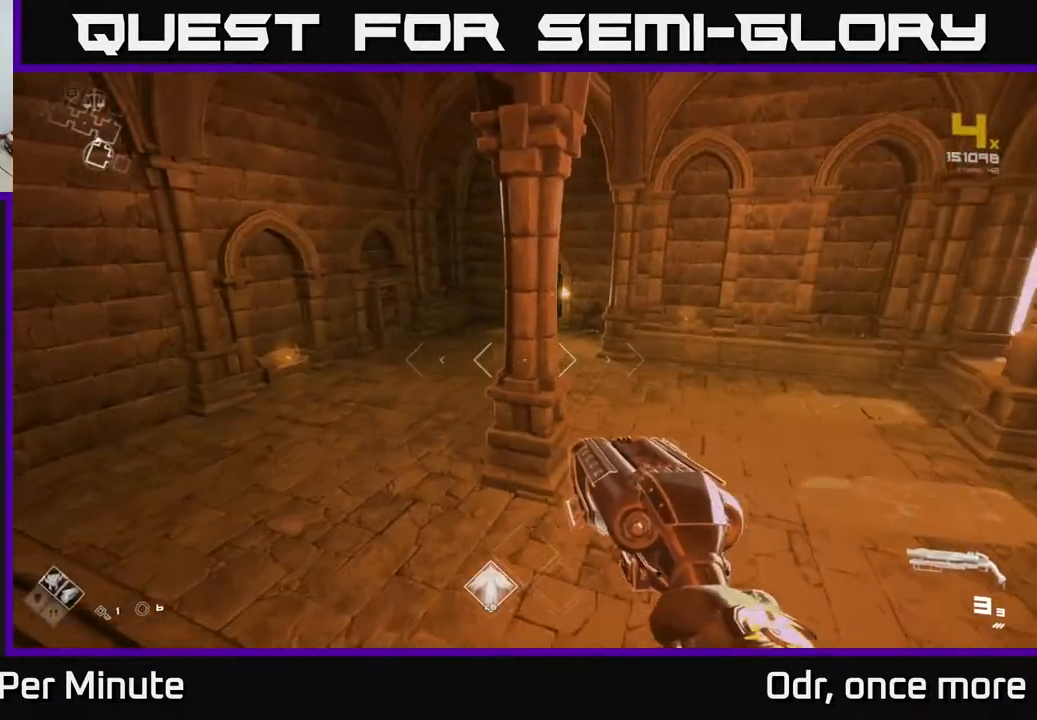
{"buttons": [], "left_stick": "center", "right_stick": "center", "events": [[200, "left_stick", "up-right"], [333, "left_stick", "center"]]}
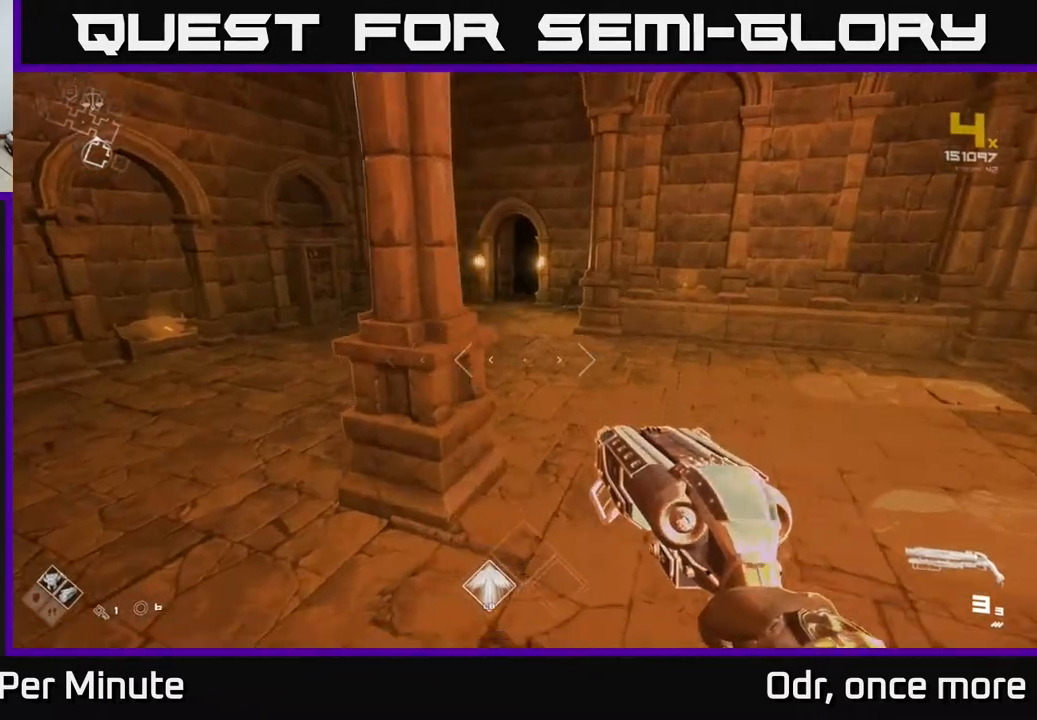
{"buttons": ["L1"], "left_stick": "up", "right_stick": "center", "events": [[33, "left_stick", "up"], [283, "L1", "down"]]}
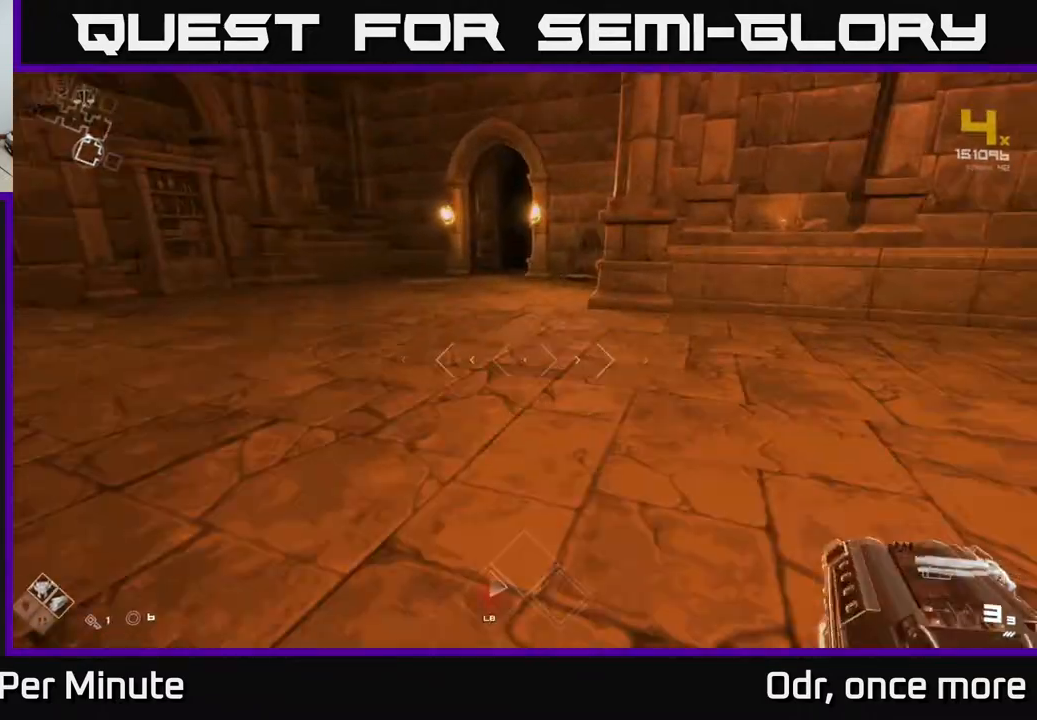
{"buttons": ["L1"], "left_stick": "up", "right_stick": "center", "events": []}
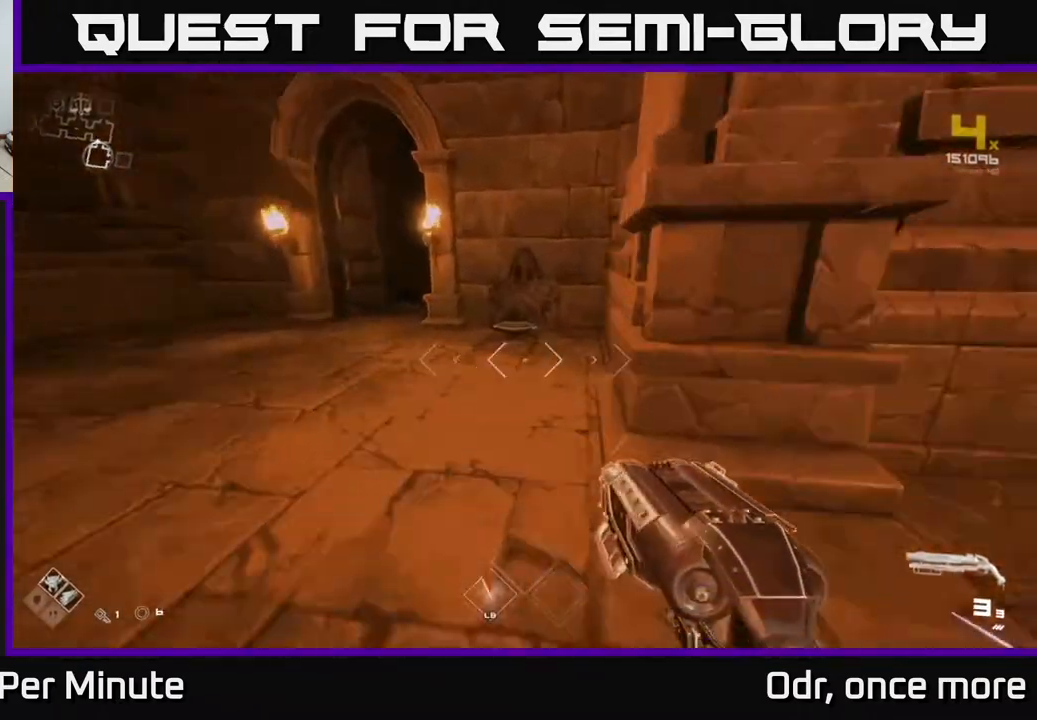
{"buttons": ["X"], "left_stick": "center", "right_stick": "center", "events": [[283, "right_stick", "down-right"], [400, "right_stick", "center"], [433, "L1", "up"], [483, "X", "down"], [483, "left_stick", "center"]]}
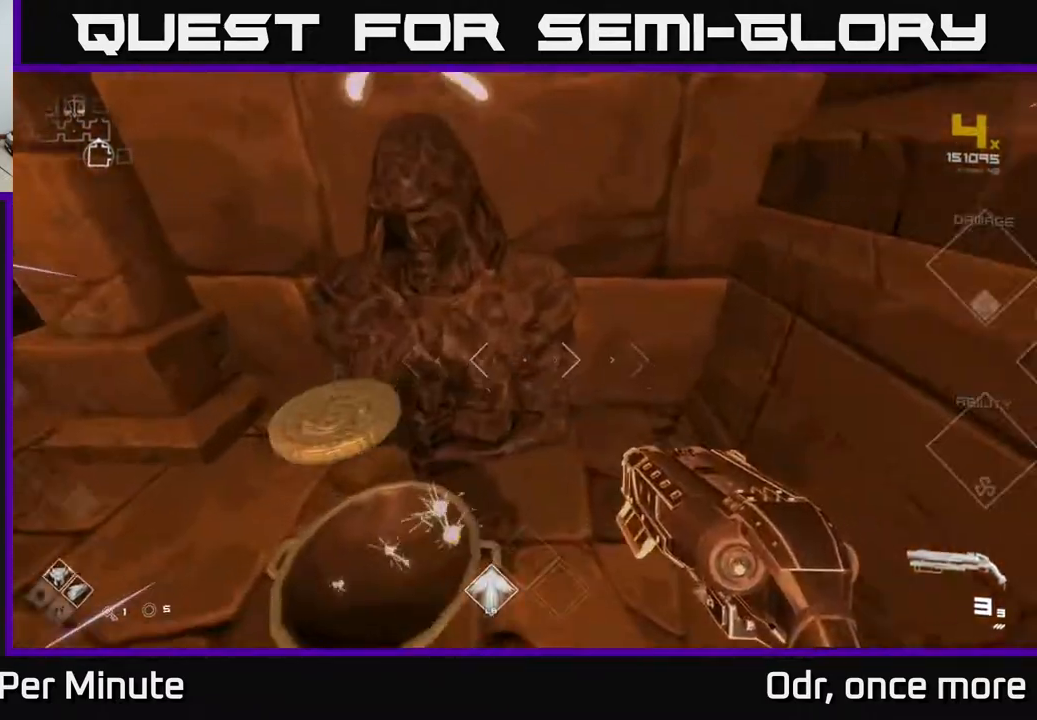
{"buttons": [], "left_stick": "right", "right_stick": "right", "events": [[33, "X", "up"], [33, "left_stick", "down"], [183, "right_stick", "right"], [350, "left_stick", "down-right"], [500, "left_stick", "right"]]}
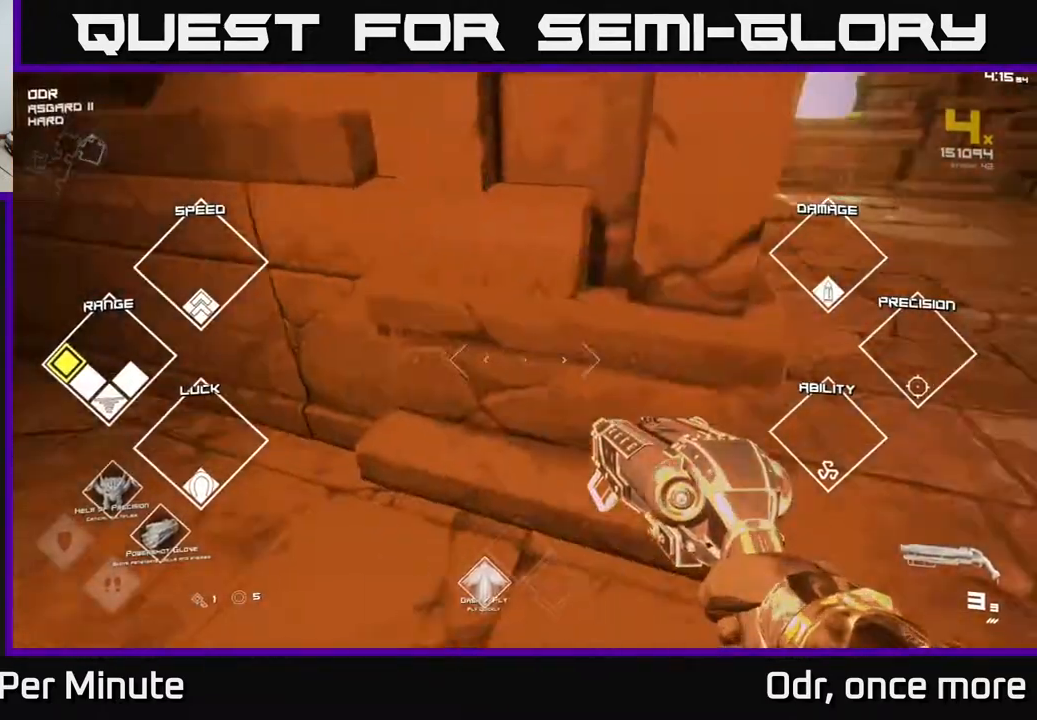
{"buttons": ["L1"], "left_stick": "up", "right_stick": "center", "events": [[200, "left_stick", "up"], [433, "L1", "down"], [467, "right_stick", "center"]]}
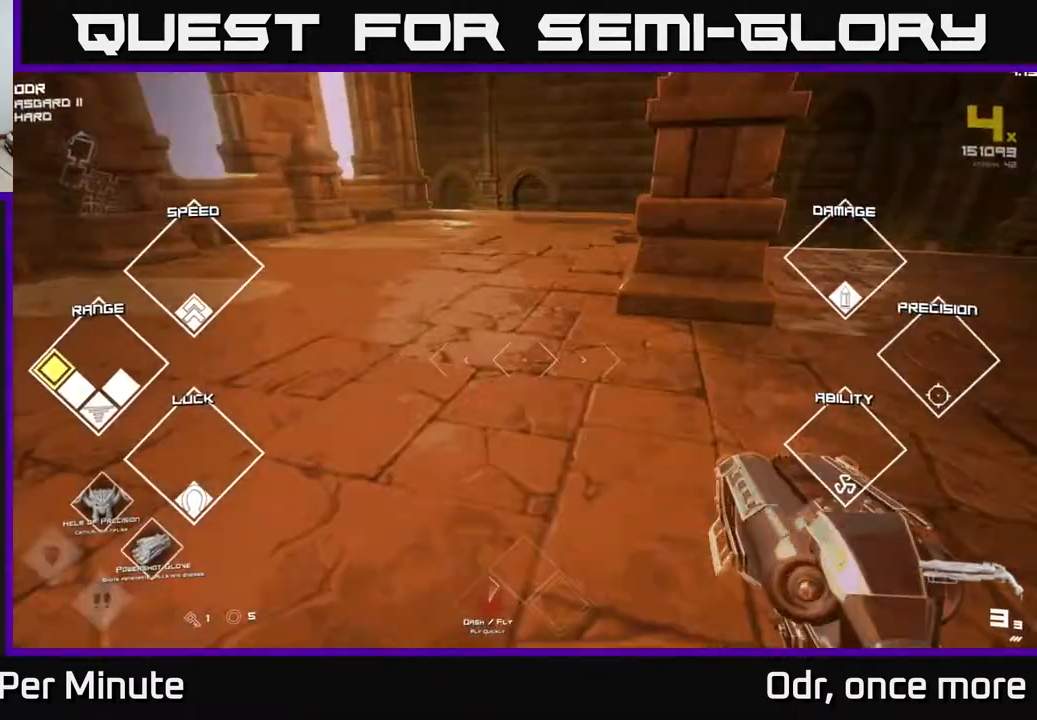
{"buttons": ["L1"], "left_stick": "up", "right_stick": "center", "events": []}
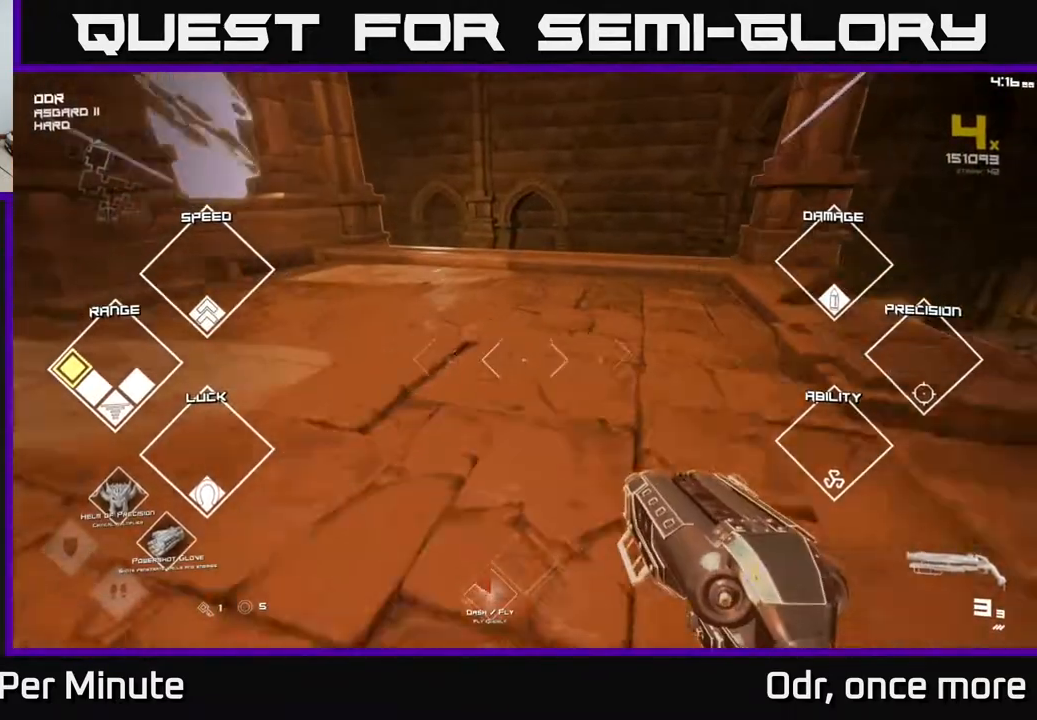
{"buttons": ["L1"], "left_stick": "up", "right_stick": "center", "events": [[350, "right_stick", "left"], [417, "right_stick", "center"]]}
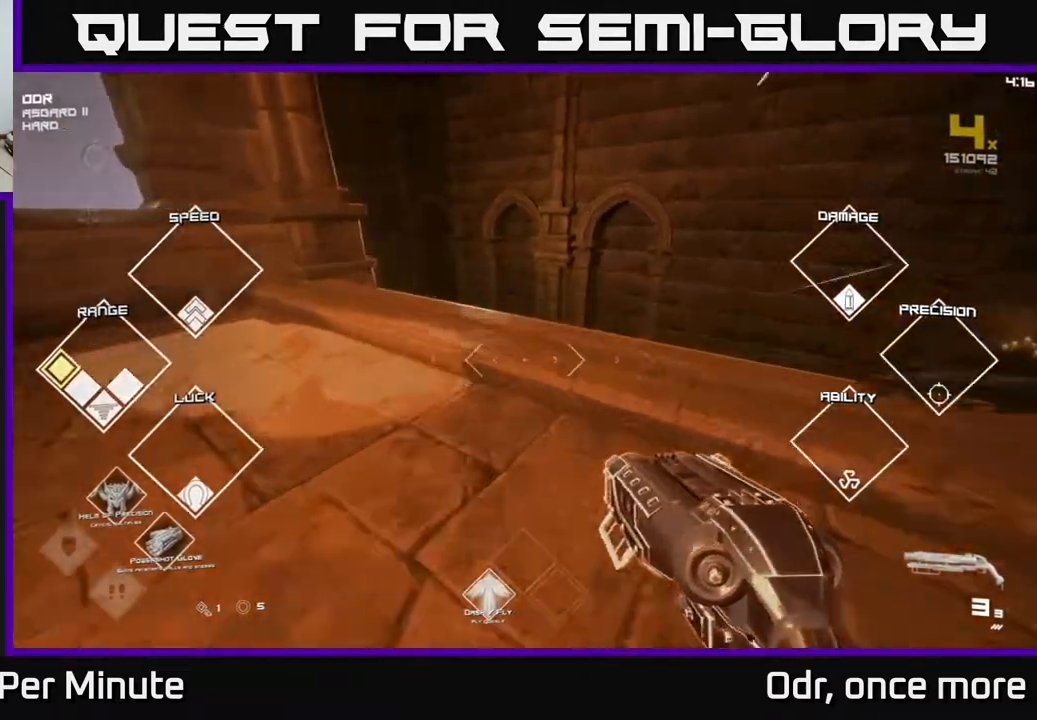
{"buttons": ["L1"], "left_stick": "up", "right_stick": "center", "events": [[267, "right_stick", "left"], [450, "right_stick", "center"]]}
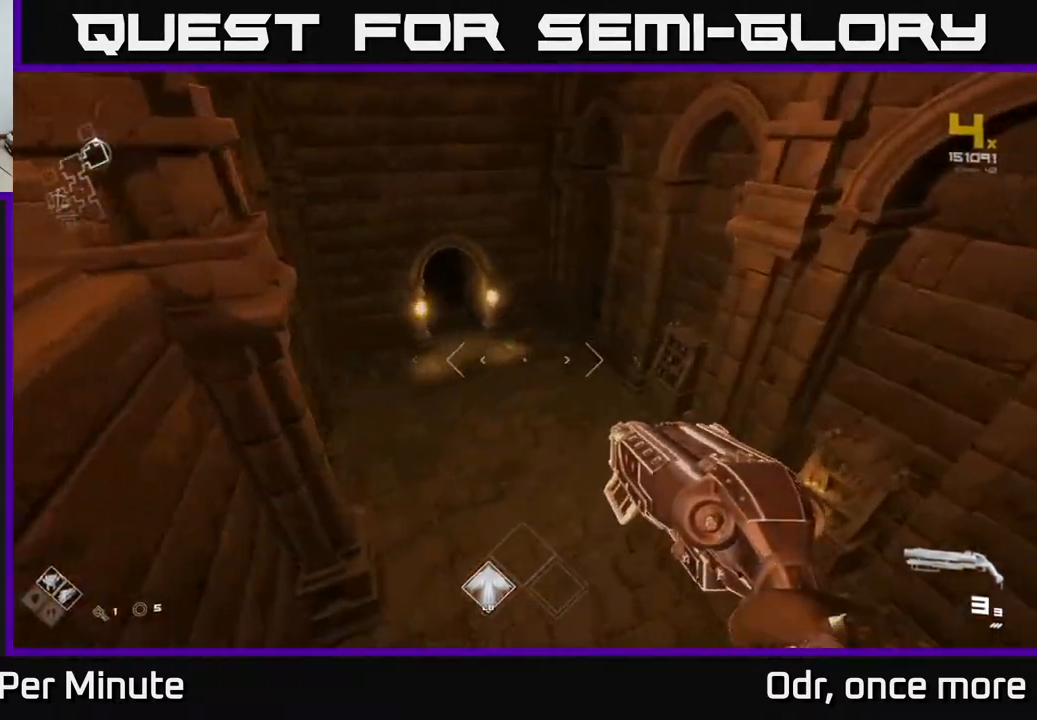
{"buttons": ["L1"], "left_stick": "up", "right_stick": "center", "events": [[150, "left_stick", "up-left"], [283, "right_stick", "left"], [383, "left_stick", "up"], [433, "right_stick", "center"]]}
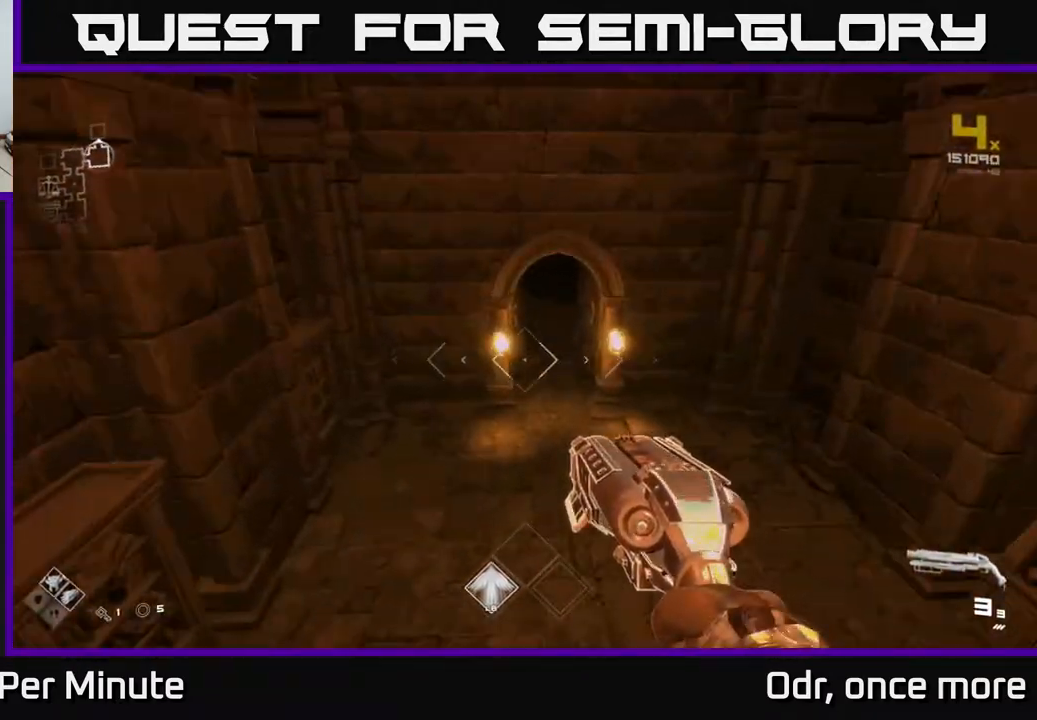
{"buttons": ["L1"], "left_stick": "up", "right_stick": "center", "events": [[283, "right_stick", "up-right"], [400, "right_stick", "center"]]}
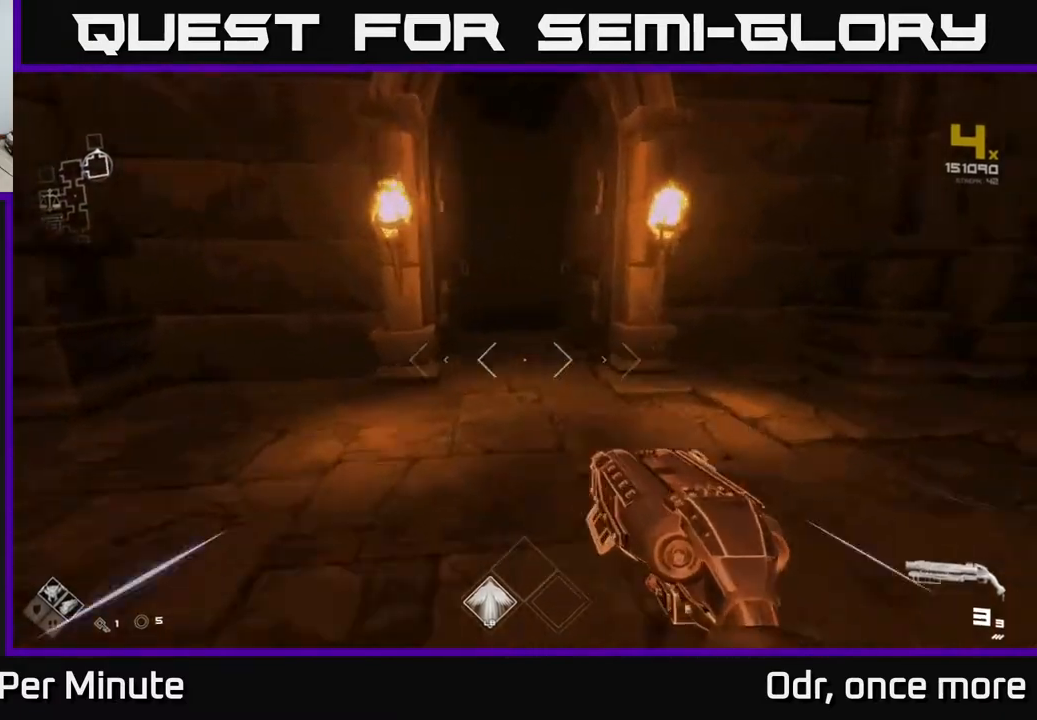
{"buttons": ["L1"], "left_stick": "up", "right_stick": "center", "events": [[183, "right_stick", "up-left"], [300, "right_stick", "center"]]}
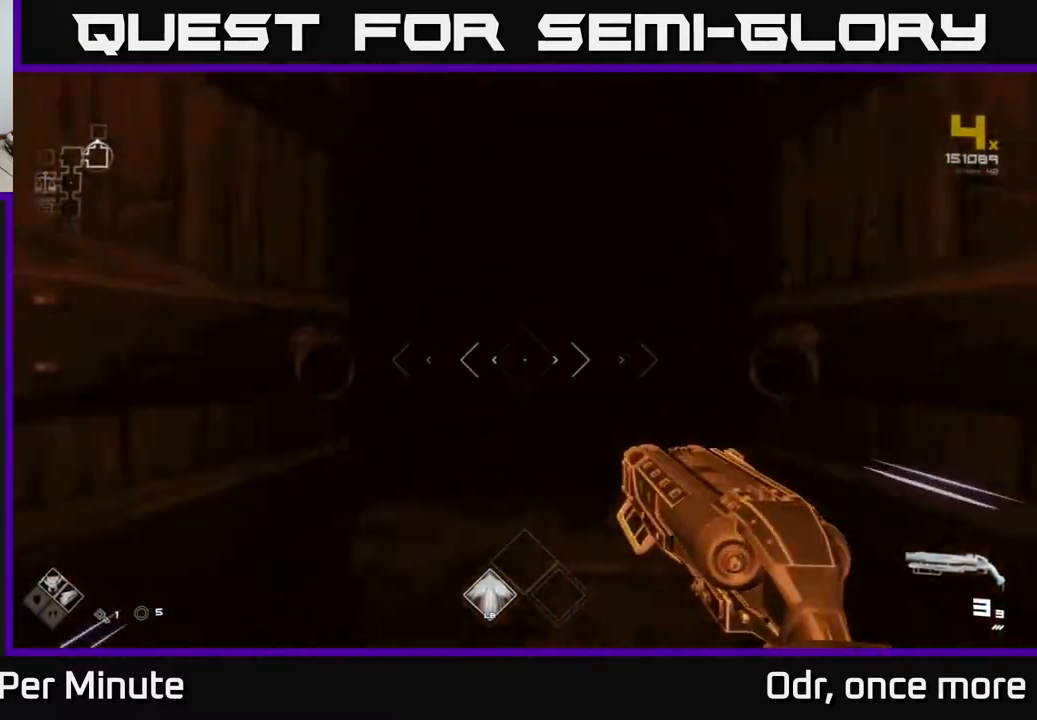
{"buttons": [], "left_stick": "up", "right_stick": "center", "events": [[317, "L1", "up"]]}
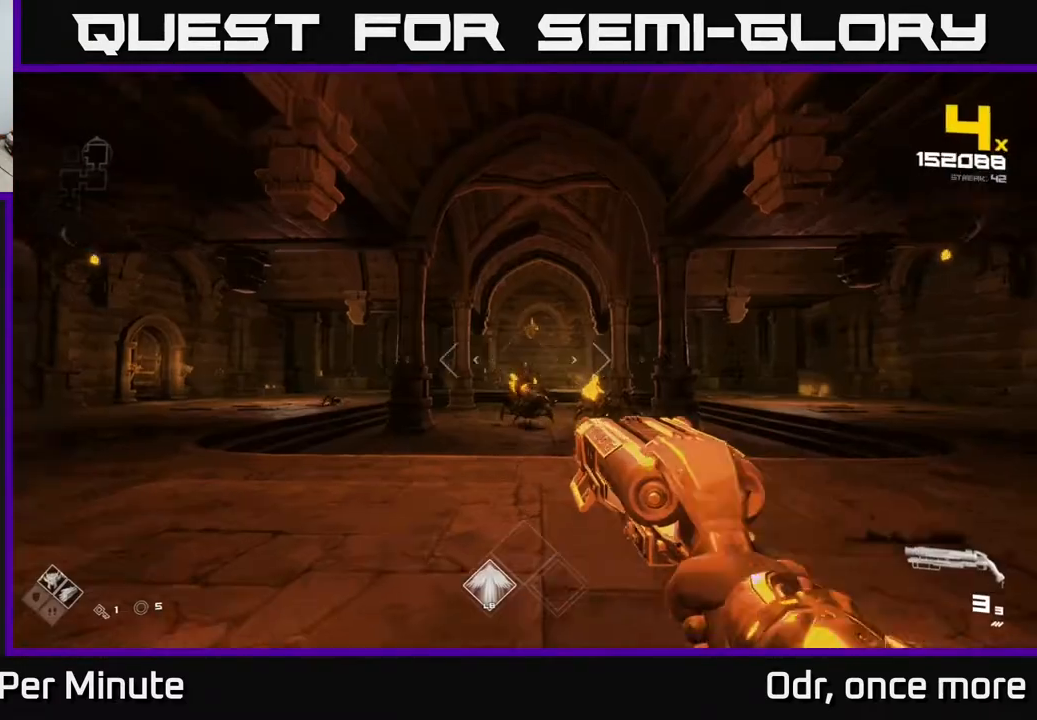
{"buttons": [], "left_stick": "up", "right_stick": "center", "events": [[250, "right_stick", "down"], [333, "right_stick", "center"]]}
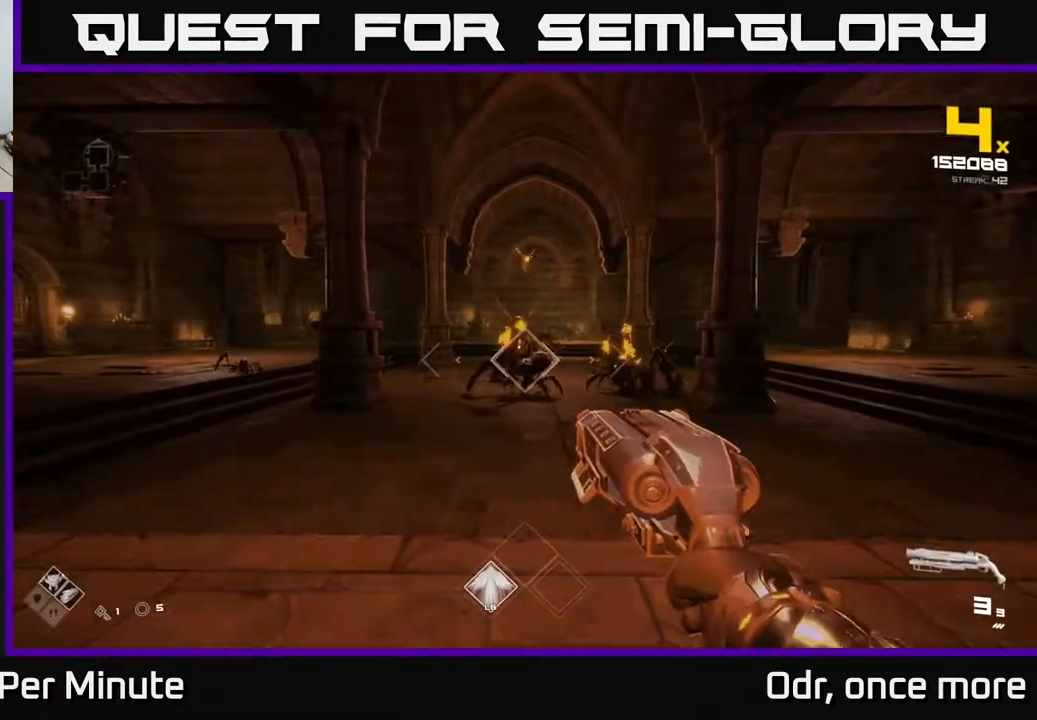
{"buttons": [], "left_stick": "left", "right_stick": "left", "events": [[33, "R2", "down"], [117, "R2", "up"], [317, "R2", "down"], [367, "left_stick", "center"], [433, "R2", "up"], [450, "left_stick", "left"], [500, "right_stick", "left"]]}
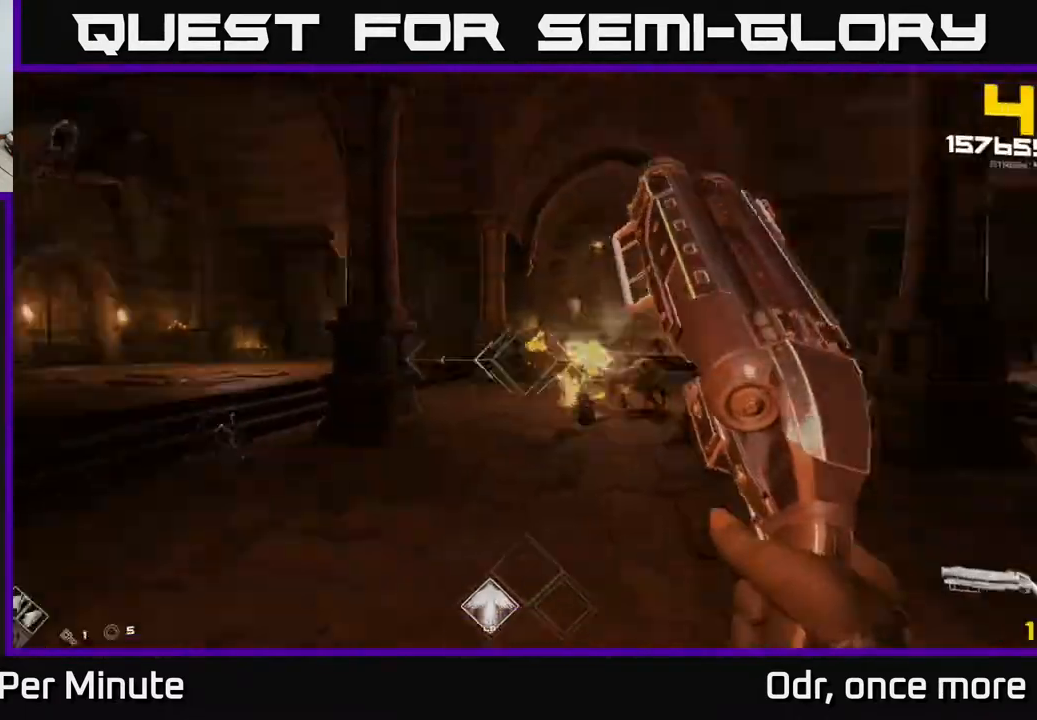
{"buttons": ["R2"], "left_stick": "left", "right_stick": "center", "events": [[183, "R2", "down"], [233, "left_stick", "center"], [233, "right_stick", "center"], [317, "R2", "up"], [333, "right_stick", "right"], [367, "left_stick", "left"], [500, "R2", "down"], [500, "right_stick", "center"]]}
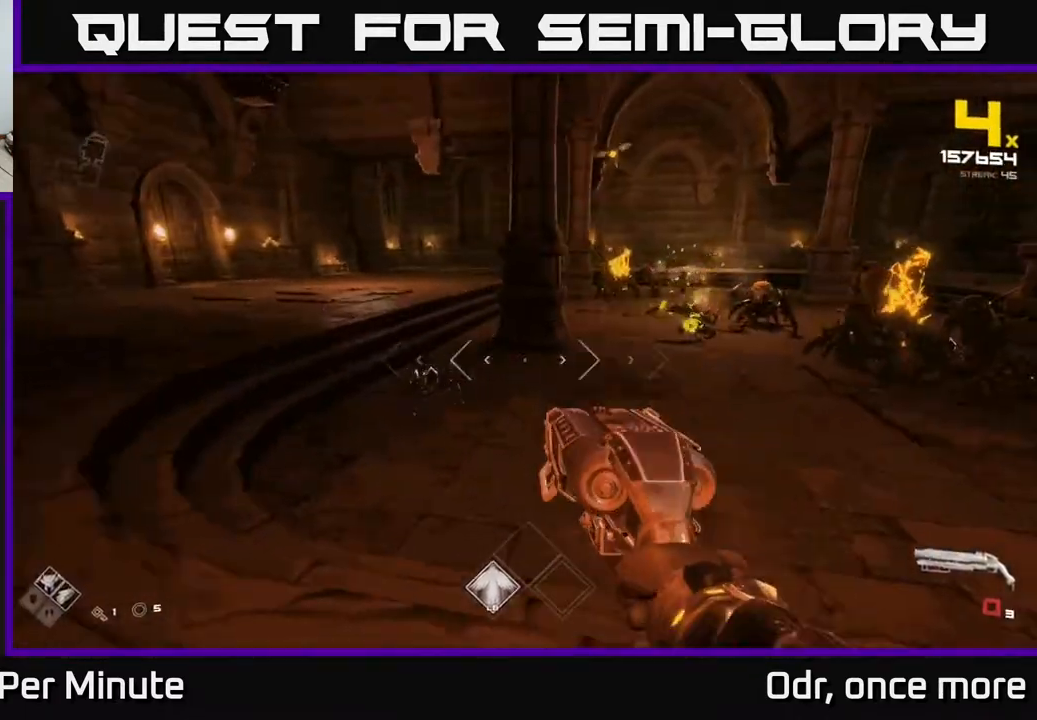
{"buttons": [], "left_stick": "up-left", "right_stick": "center", "events": [[100, "R2", "up"], [217, "left_stick", "up-left"], [350, "R1", "down"], [450, "R1", "up"]]}
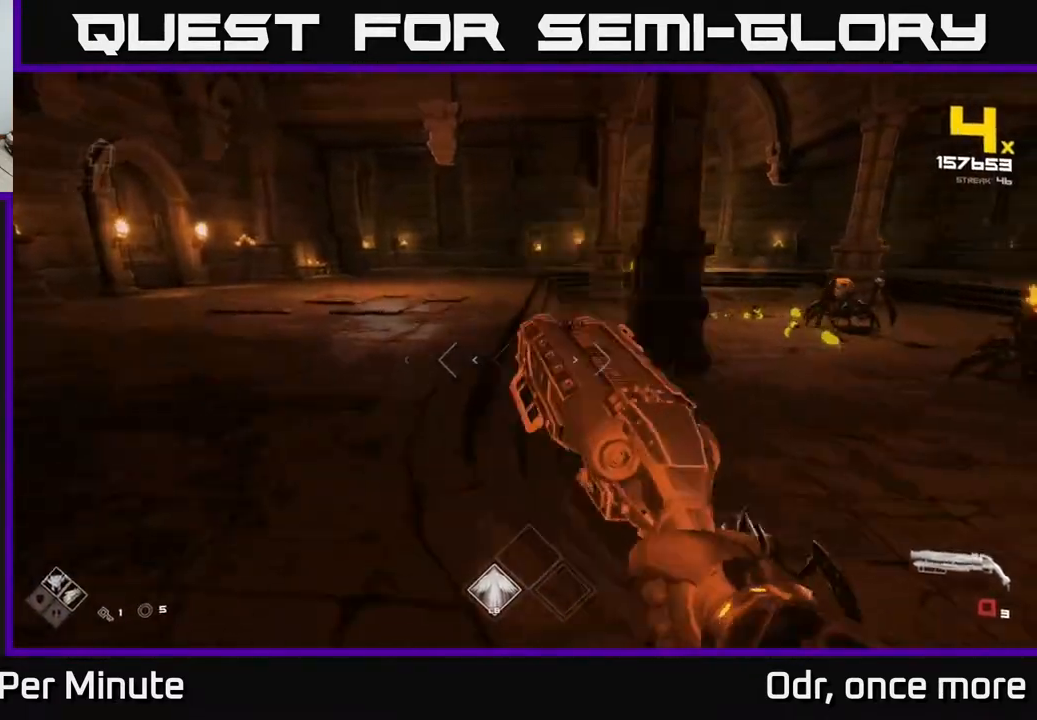
{"buttons": [], "left_stick": "up-left", "right_stick": "up-right", "events": [[17, "left_stick", "left"], [33, "right_stick", "right"], [167, "R1", "down"], [283, "R1", "up"], [300, "right_stick", "center"], [333, "left_stick", "up-left"], [500, "right_stick", "up-right"]]}
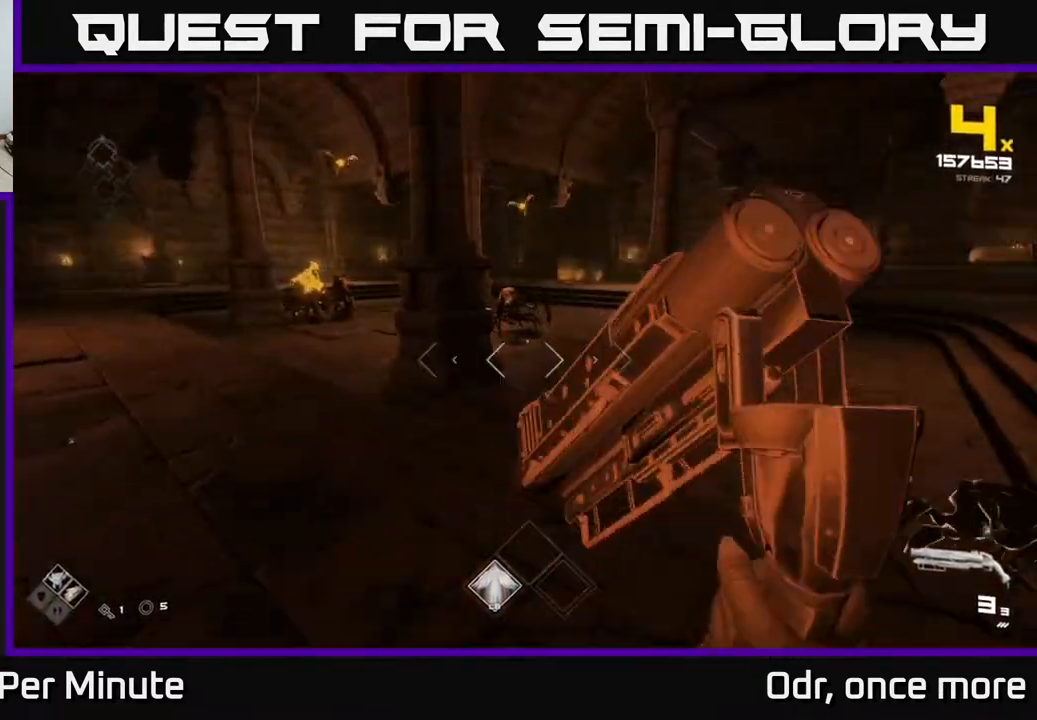
{"buttons": ["R2"], "left_stick": "up-left", "right_stick": "center", "events": [[100, "R2", "down"], [100, "right_stick", "center"], [183, "R2", "up"], [300, "right_stick", "left"], [433, "R2", "down"], [433, "right_stick", "center"]]}
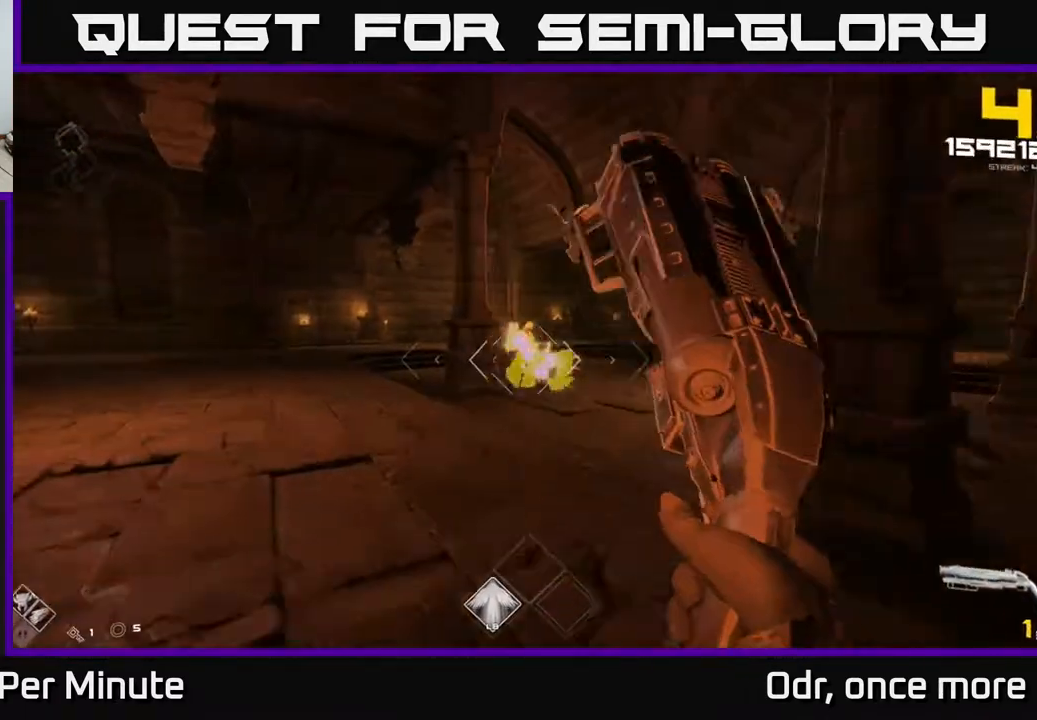
{"buttons": [], "left_stick": "up-left", "right_stick": "center", "events": [[17, "R2", "up"], [117, "right_stick", "right"], [167, "right_stick", "center"], [233, "R2", "down"], [350, "R2", "up"]]}
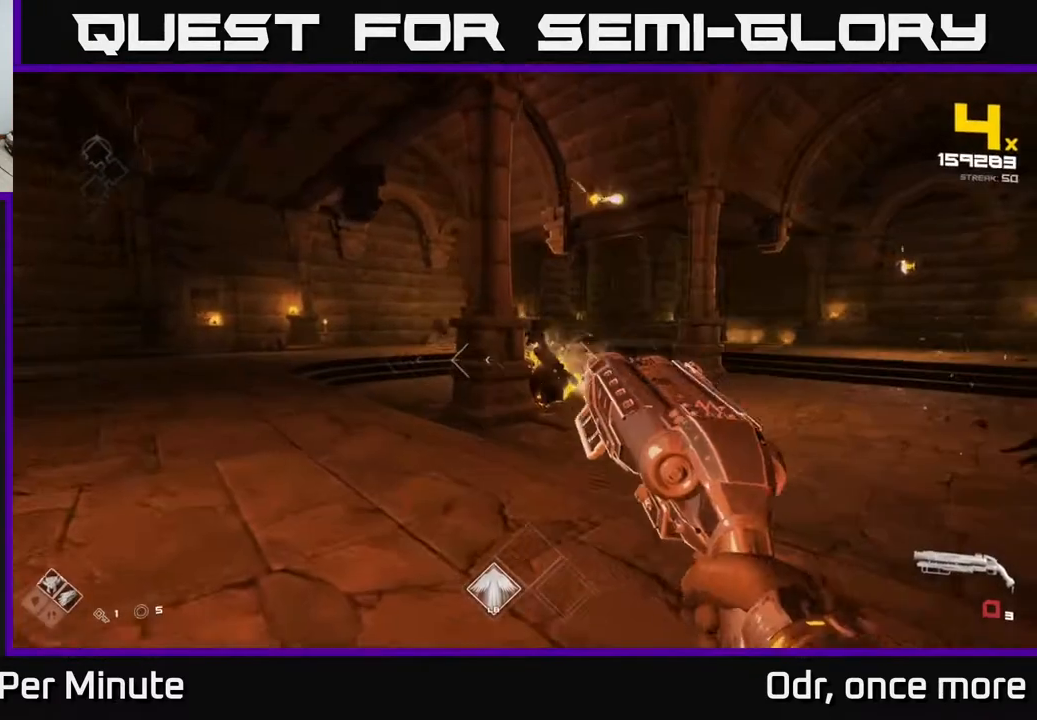
{"buttons": [], "left_stick": "up-left", "right_stick": "center", "events": [[50, "R1", "down"], [167, "R1", "up"], [300, "right_stick", "up-right"], [350, "R1", "down"], [467, "R1", "up"], [467, "right_stick", "center"]]}
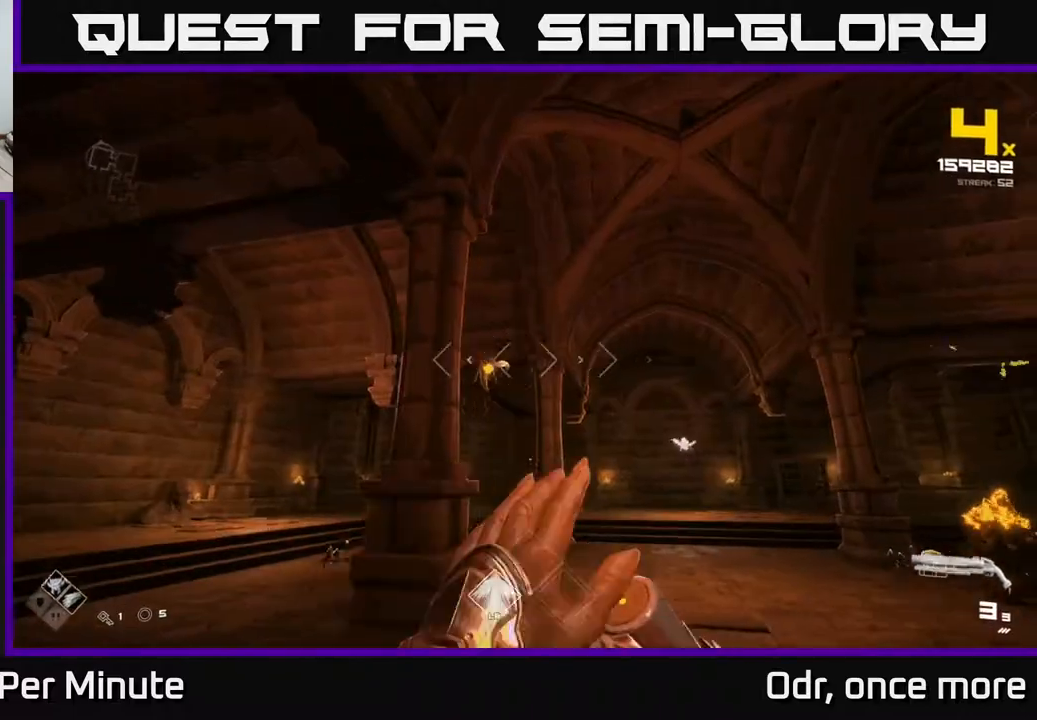
{"buttons": [], "left_stick": "left", "right_stick": "center", "events": [[217, "R2", "down"], [317, "R2", "up"], [383, "left_stick", "left"]]}